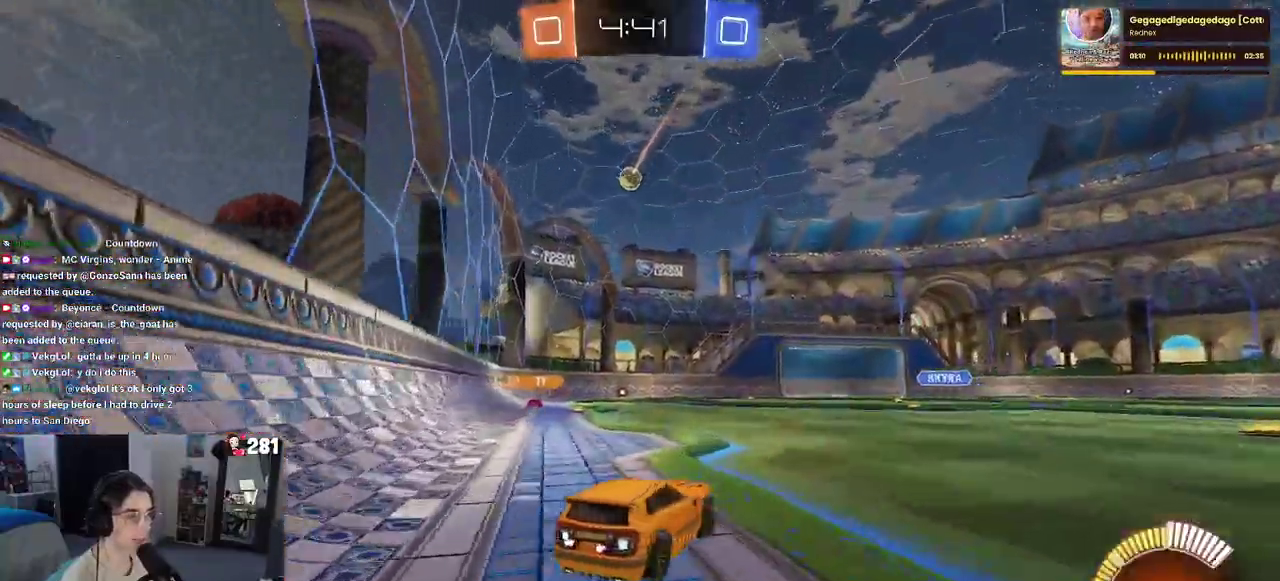
Gameplay with a controller (PlayStation layout); each line is a JSON object with the inputs held at the frame after it. "events" lists button and stick changes between this image and that frame as [ms after this image, input, new state], when the widget could be followed in between. This overlay highlights the sticks when they move; stick clicks (L3 R3) are not distinguishable. This document gives stick clicks only as held states, not as events. Not read: L1.
{"buttons": ["R2"], "left_stick": "center", "right_stick": "center", "events": [[317, "left_stick", "center"]]}
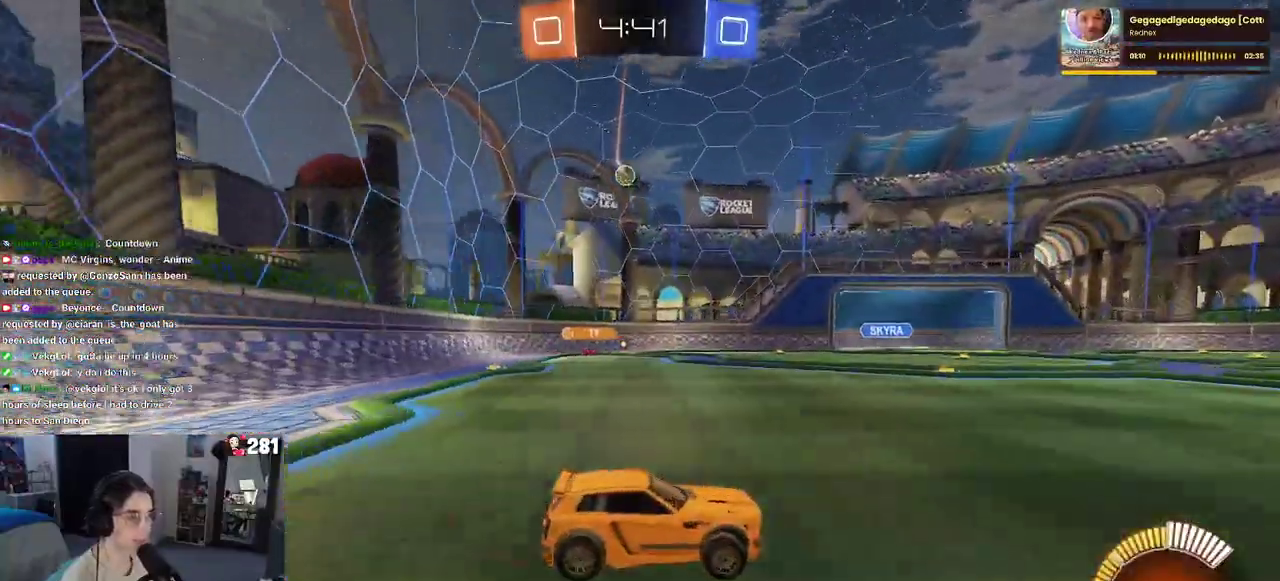
{"buttons": ["R2"], "left_stick": "left", "right_stick": "center", "events": [[167, "left_stick", "left"]]}
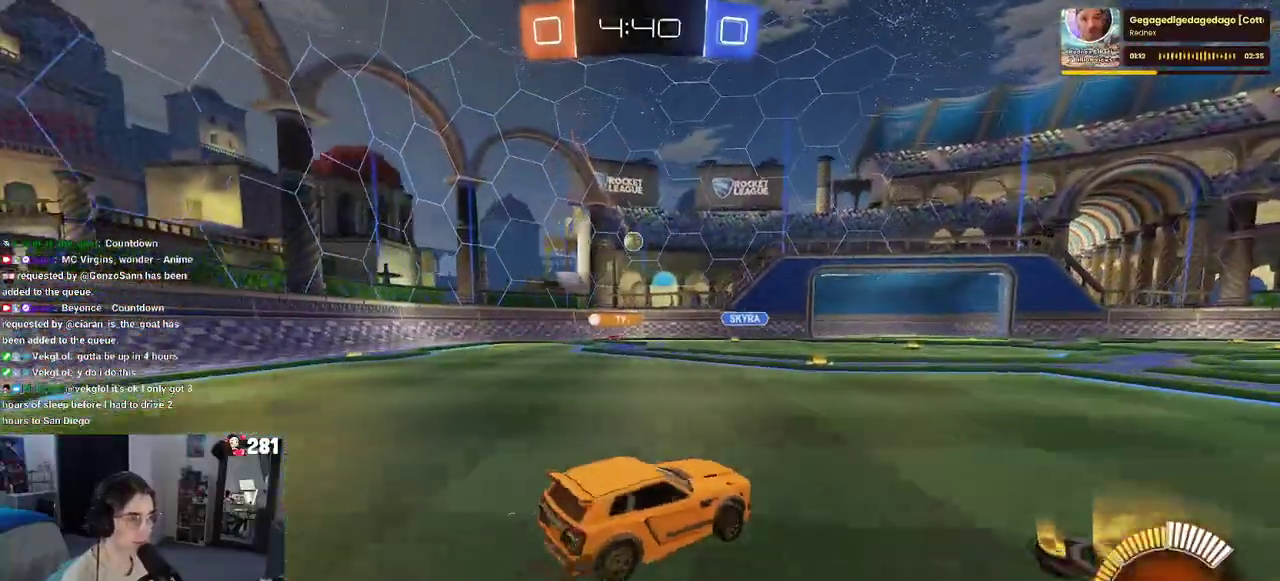
{"buttons": ["R2"], "left_stick": "left", "right_stick": "center", "events": []}
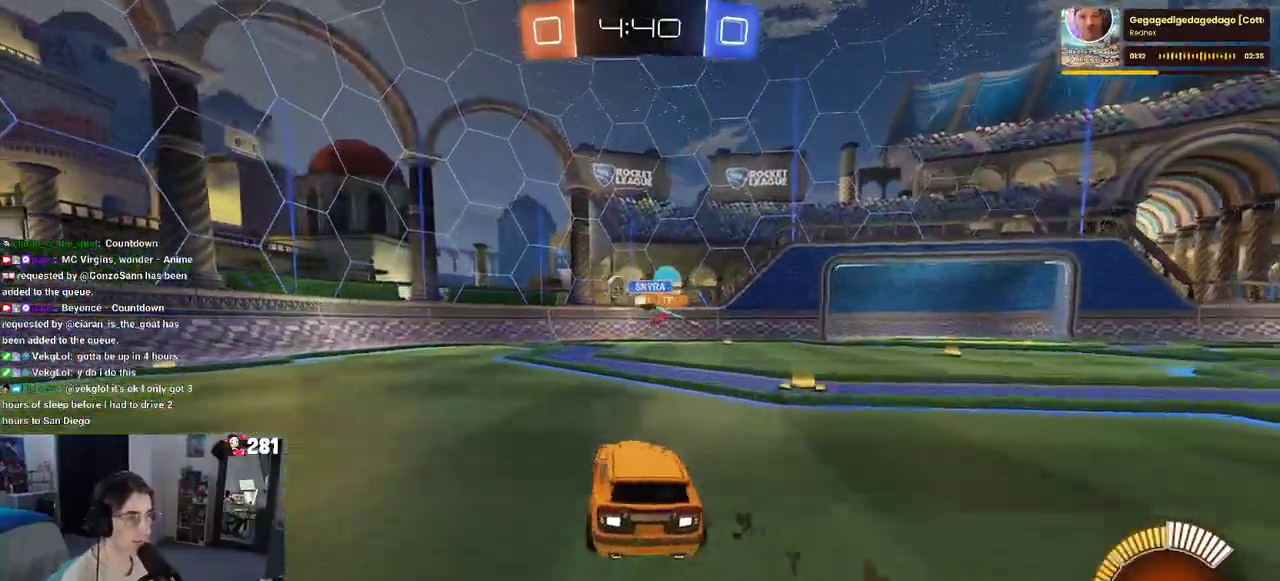
{"buttons": ["R1", "R2"], "left_stick": "center", "right_stick": "center", "events": [[367, "R1", "down"], [483, "left_stick", "center"]]}
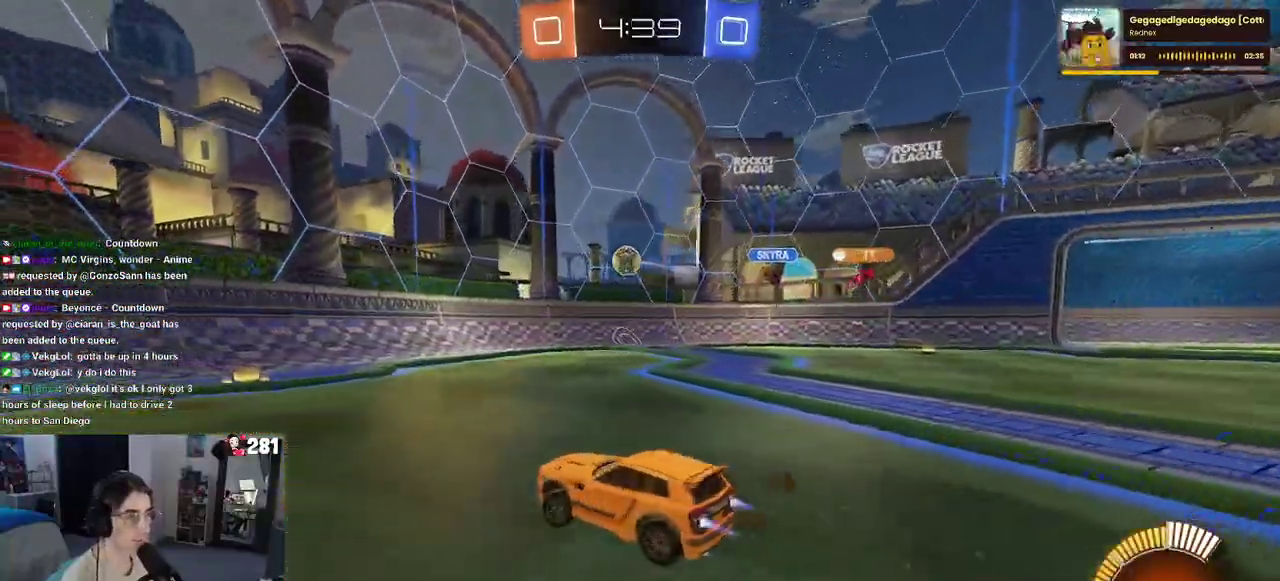
{"buttons": ["L2"], "left_stick": "right", "right_stick": "center", "events": [[200, "R1", "up"], [317, "left_stick", "down-right"], [450, "L2", "down"], [450, "R2", "up"], [467, "left_stick", "right"]]}
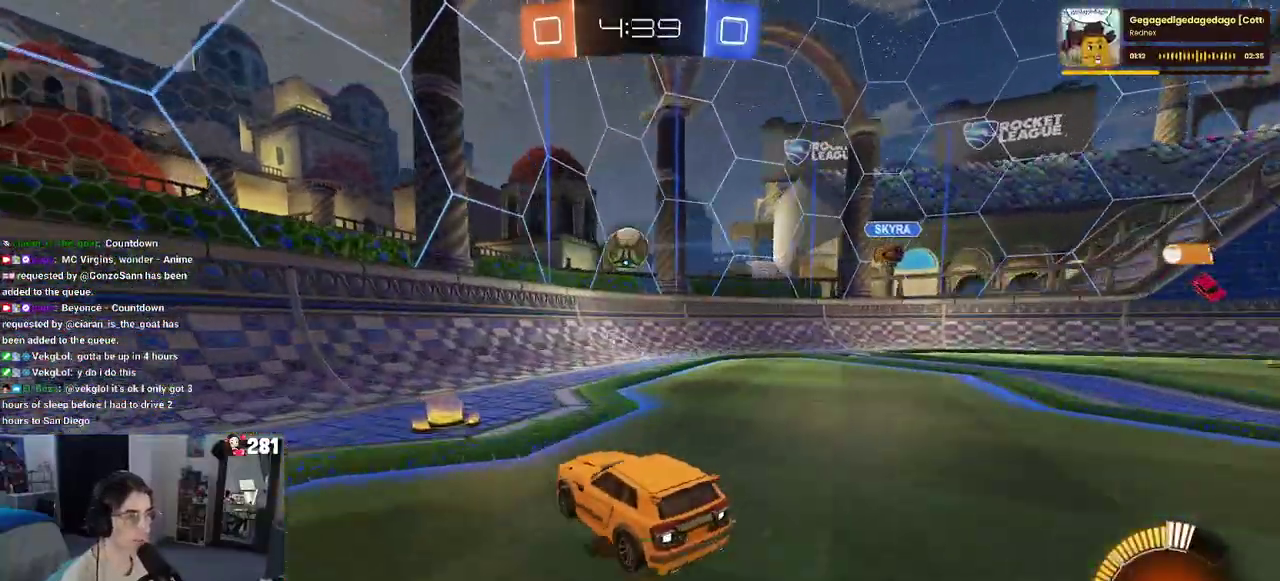
{"buttons": ["CROSS", "R1", "R2"], "left_stick": "down", "right_stick": "center", "events": [[50, "R2", "down"], [50, "left_stick", "up-right"], [100, "left_stick", "center"], [133, "L2", "up"], [300, "left_stick", "down-right"], [467, "CROSS", "down"], [483, "R1", "down"], [483, "left_stick", "down"]]}
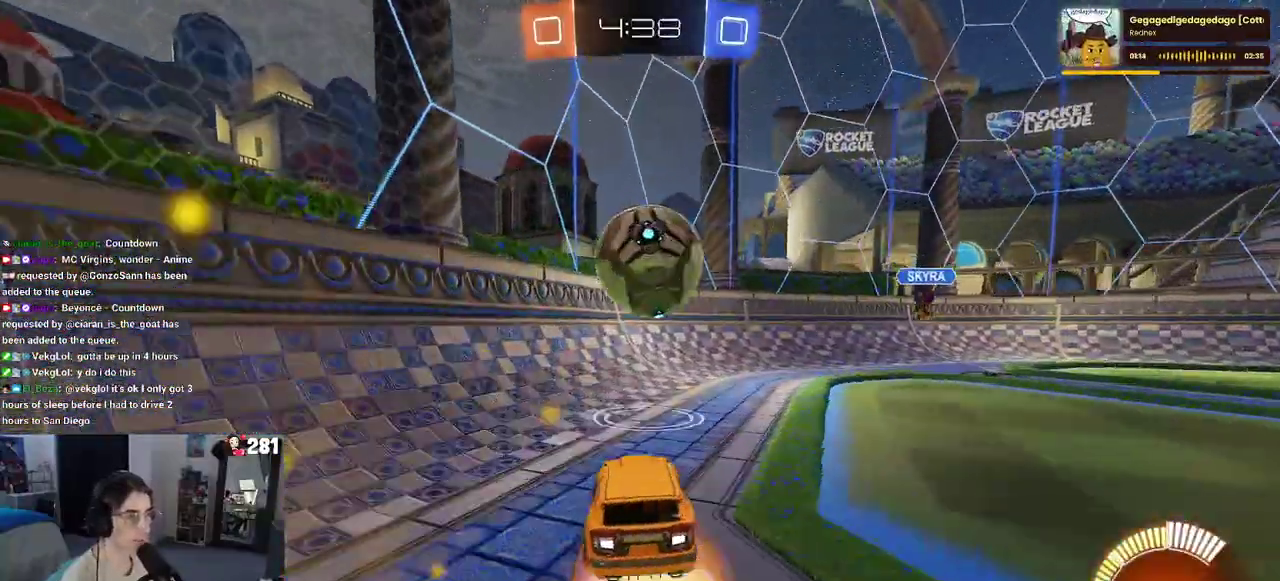
{"buttons": ["R2"], "left_stick": "left", "right_stick": "center", "events": [[50, "SQUARE", "down"], [150, "left_stick", "up-right"], [183, "CROSS", "up"], [200, "left_stick", "up"], [350, "SQUARE", "up"], [417, "R1", "up"], [417, "left_stick", "center"], [467, "left_stick", "left"]]}
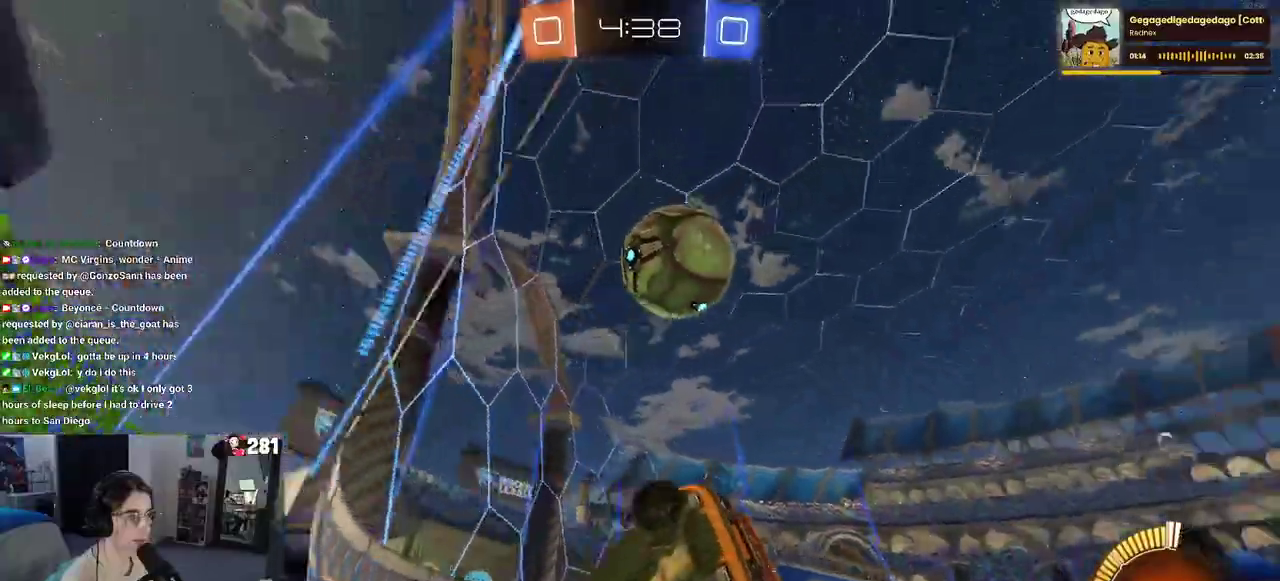
{"buttons": ["R1", "R2"], "left_stick": "left", "right_stick": "center", "events": [[50, "R1", "down"]]}
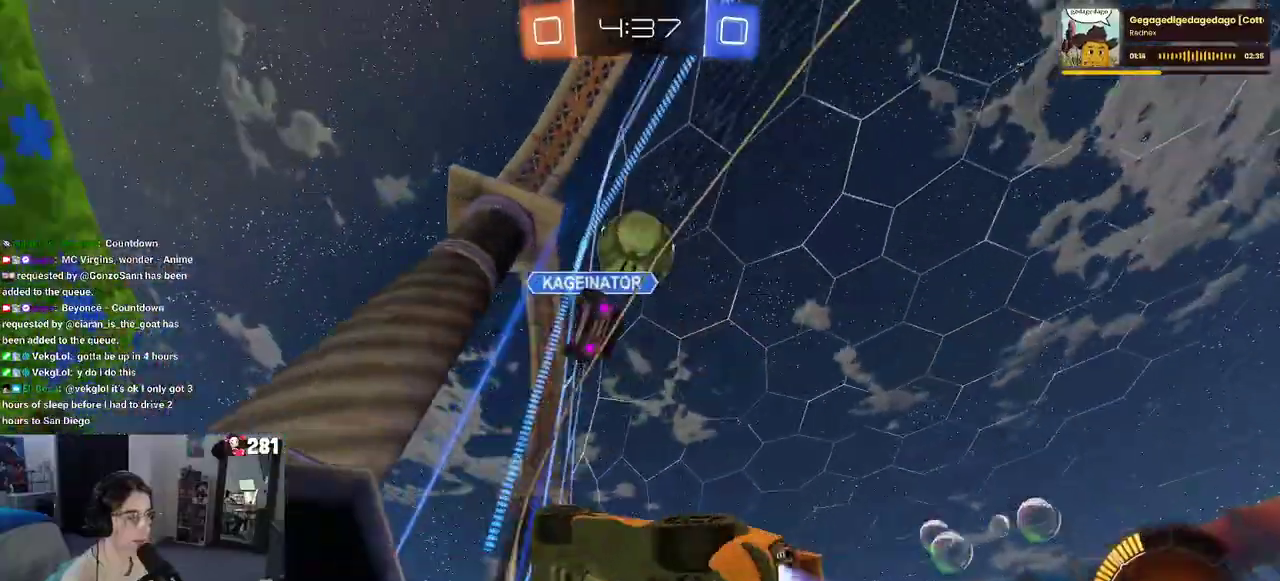
{"buttons": ["L2"], "left_stick": "down", "right_stick": "center", "events": [[50, "left_stick", "center"], [67, "R1", "up"], [317, "left_stick", "left"], [367, "R2", "up"], [383, "L2", "down"], [483, "left_stick", "down"]]}
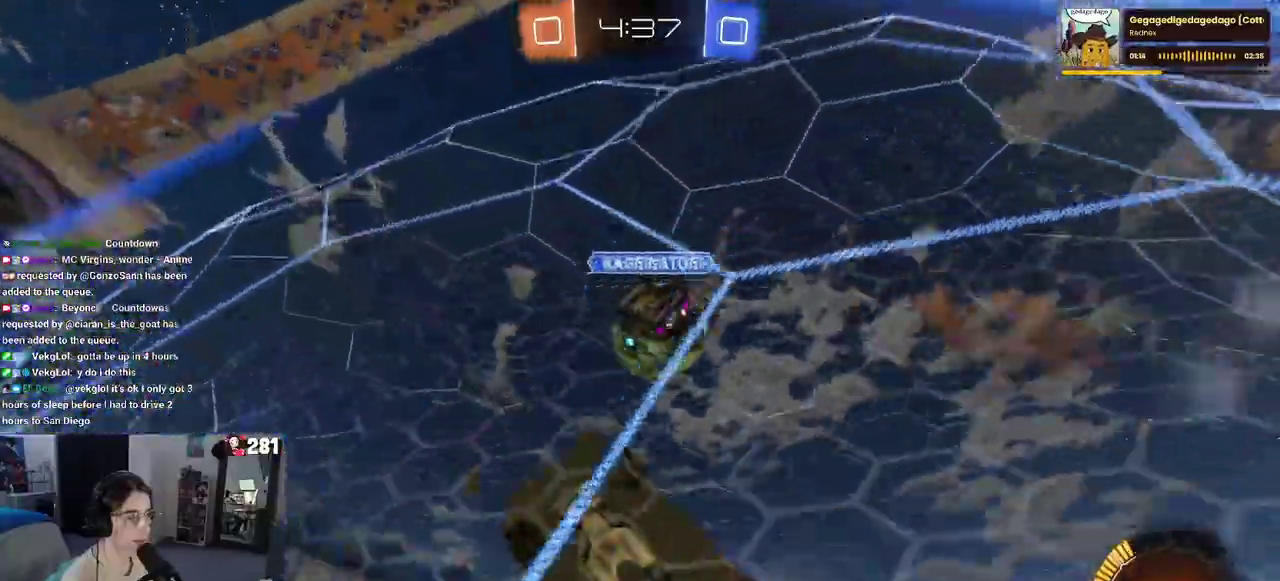
{"buttons": ["R2"], "left_stick": "right", "right_stick": "center", "events": [[50, "R2", "down"], [50, "left_stick", "down-right"], [83, "L2", "up"], [133, "left_stick", "up"], [200, "left_stick", "down-right"], [250, "left_stick", "up"], [333, "left_stick", "down-right"], [433, "left_stick", "right"]]}
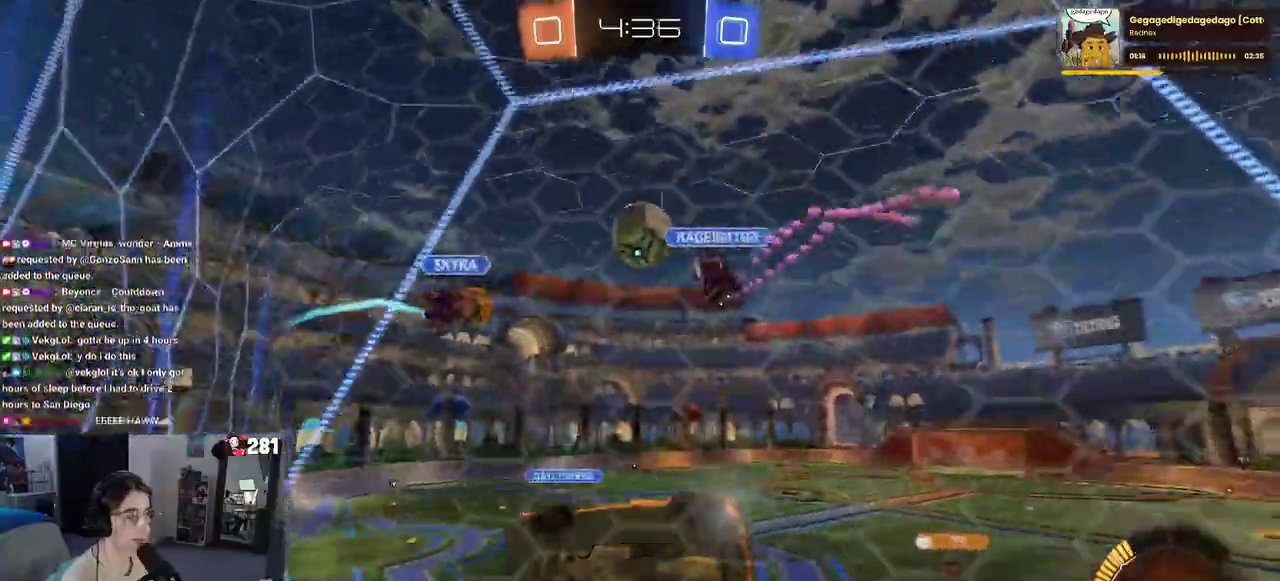
{"buttons": ["R2"], "left_stick": "right", "right_stick": "center", "events": []}
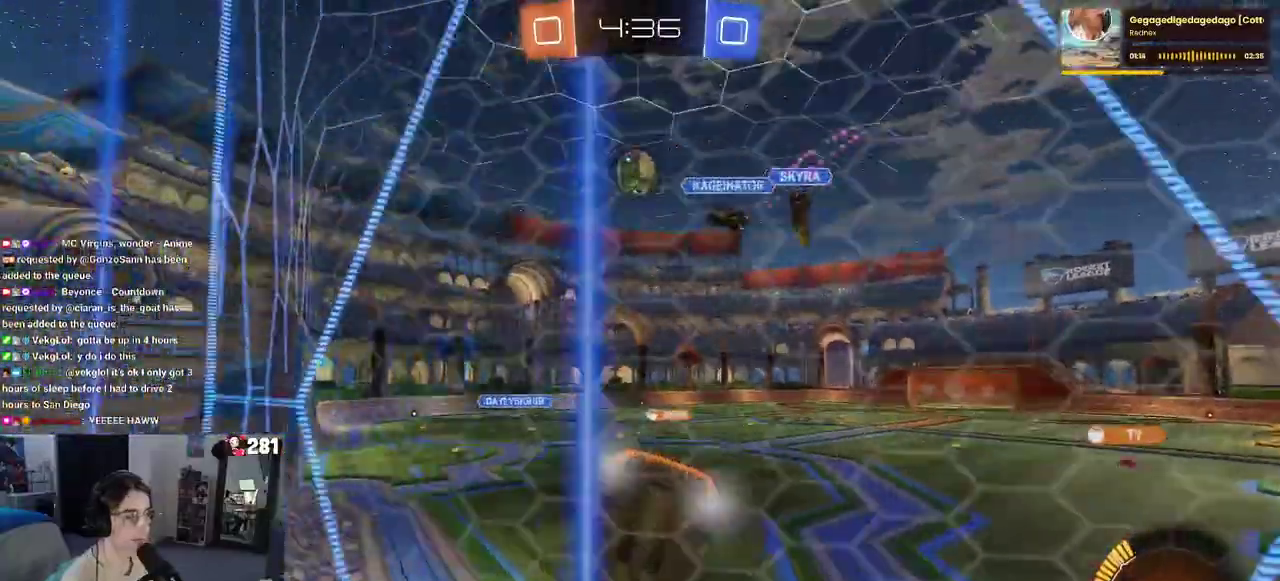
{"buttons": ["R1", "R2"], "left_stick": "right", "right_stick": "center", "events": [[150, "R1", "down"], [283, "R1", "up"], [367, "R1", "down"]]}
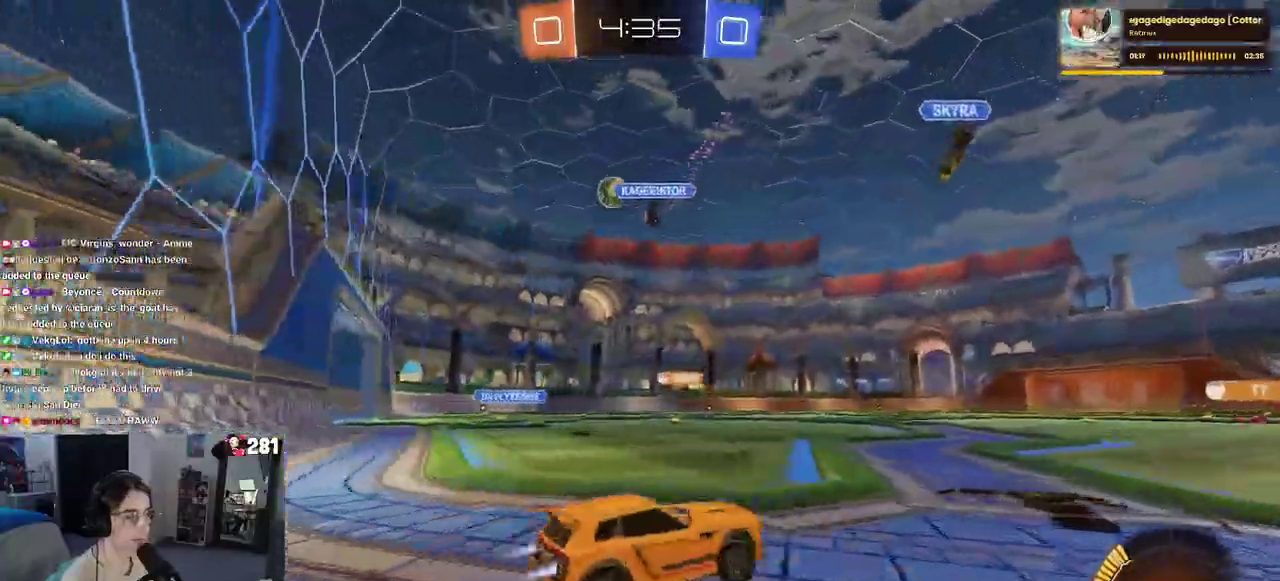
{"buttons": ["R1", "R2"], "left_stick": "down-left", "right_stick": "center"}
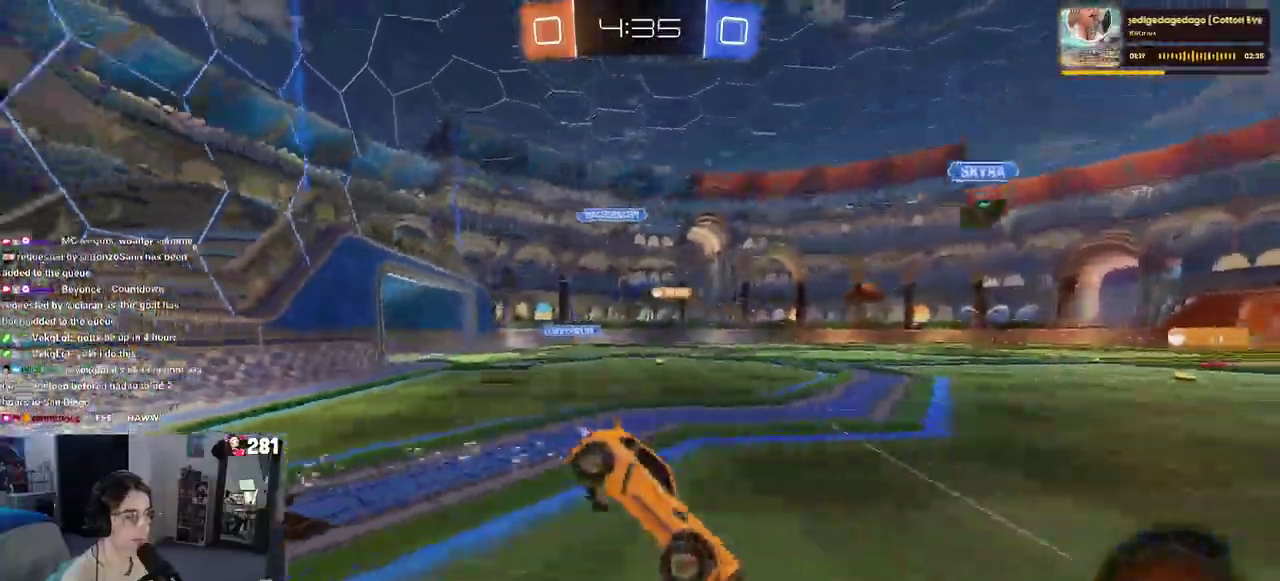
{"buttons": ["SQUARE", "R1", "R2"], "left_stick": "left", "right_stick": "center"}
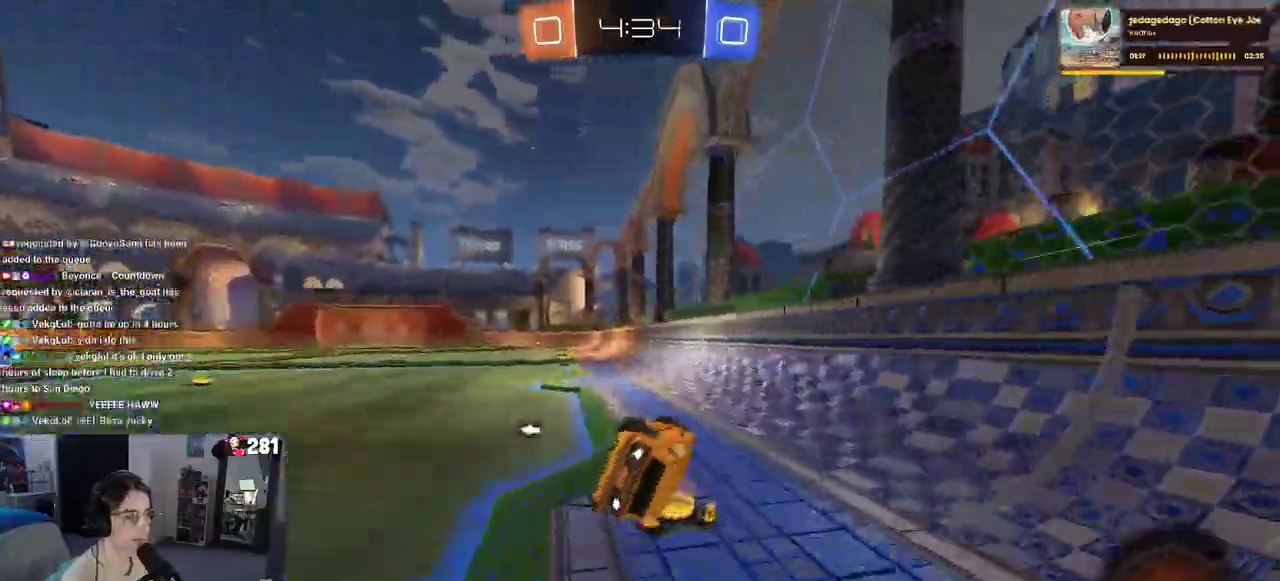
{"buttons": ["R1", "R2"], "left_stick": "left", "right_stick": "center", "events": [[167, "left_stick", "up"], [233, "R1", "up"], [267, "left_stick", "center"], [317, "DPAD_LEFT", "down"], [317, "R1", "down"], [367, "DPAD_LEFT", "up"], [367, "SQUARE", "up"], [367, "TRIANGLE", "down"], [400, "left_stick", "left"], [500, "TRIANGLE", "up"]]}
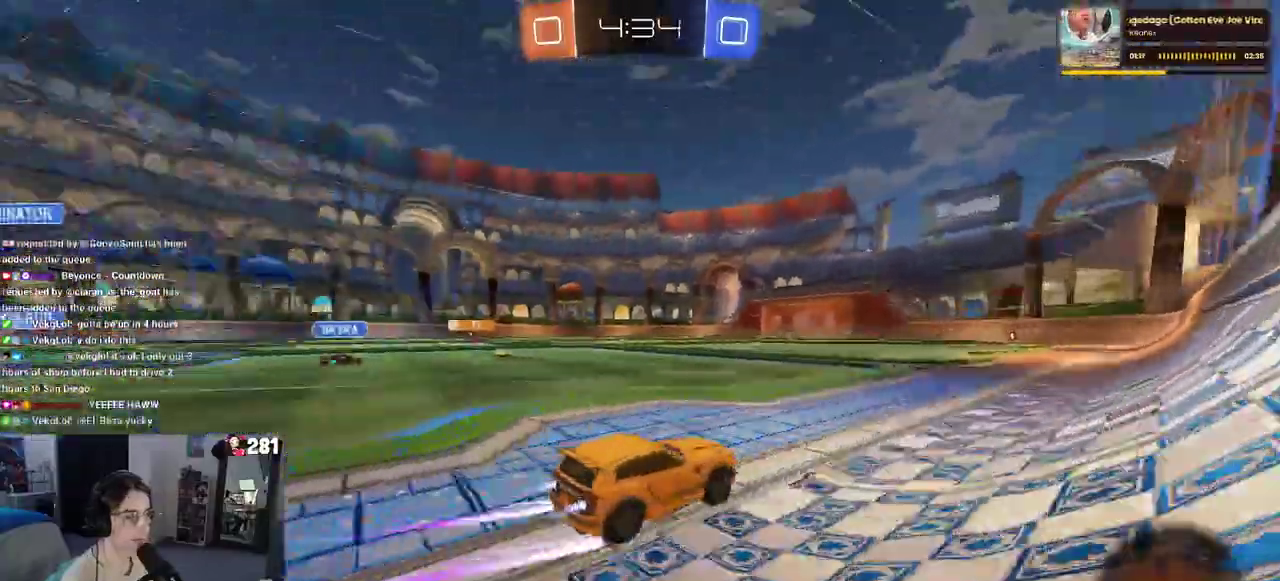
{"buttons": ["R2"], "left_stick": "center", "right_stick": "center", "events": [[17, "left_stick", "center"], [200, "R1", "up"]]}
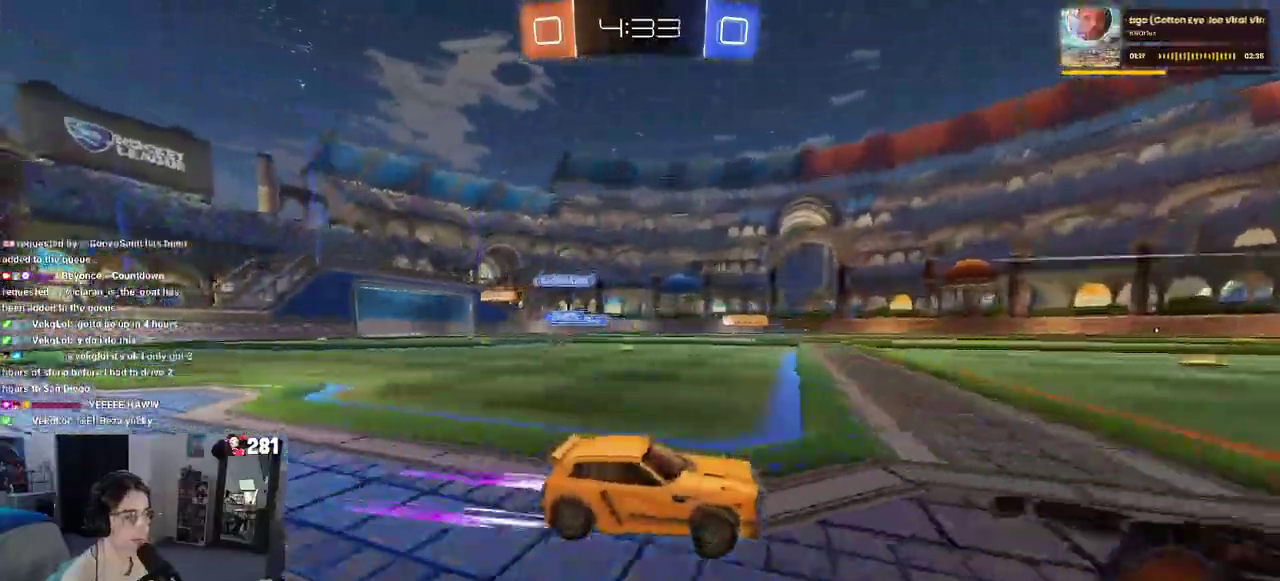
{"buttons": ["R2"], "left_stick": "center", "right_stick": "center", "events": []}
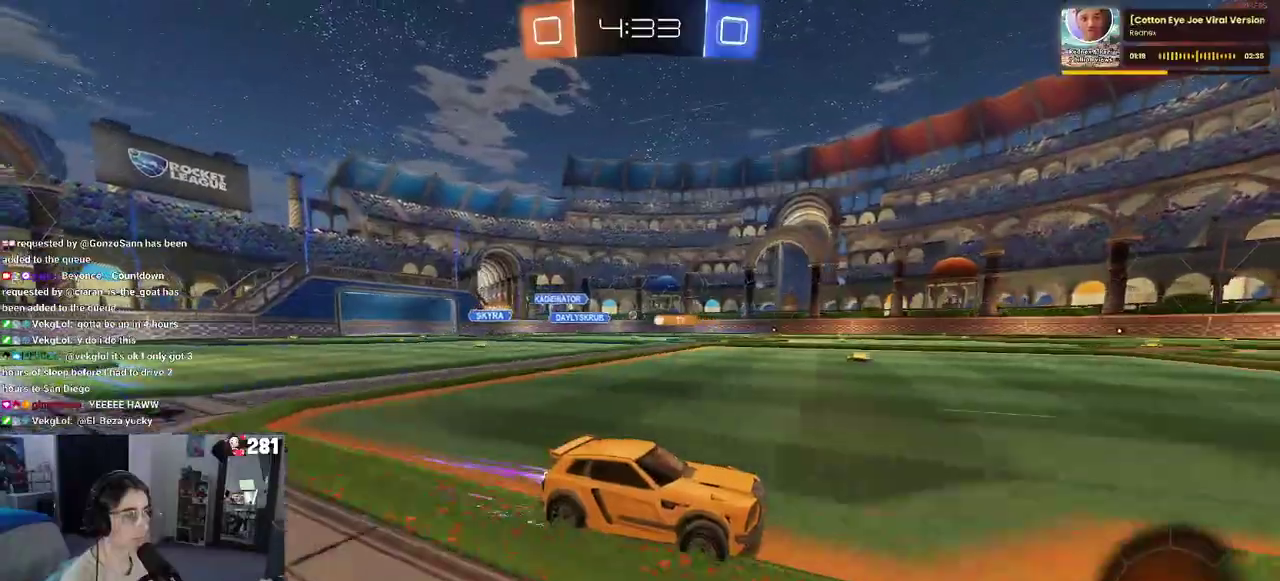
{"buttons": ["R2"], "left_stick": "center", "right_stick": "center", "events": []}
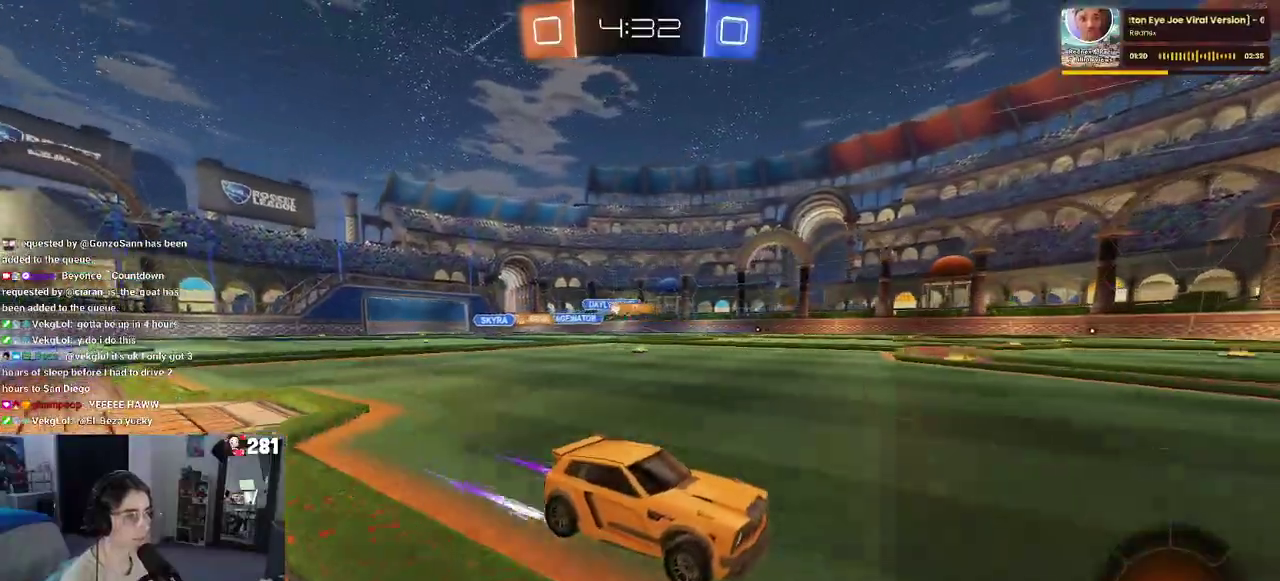
{"buttons": ["R2"], "left_stick": "left", "right_stick": "center", "events": [[400, "left_stick", "left"]]}
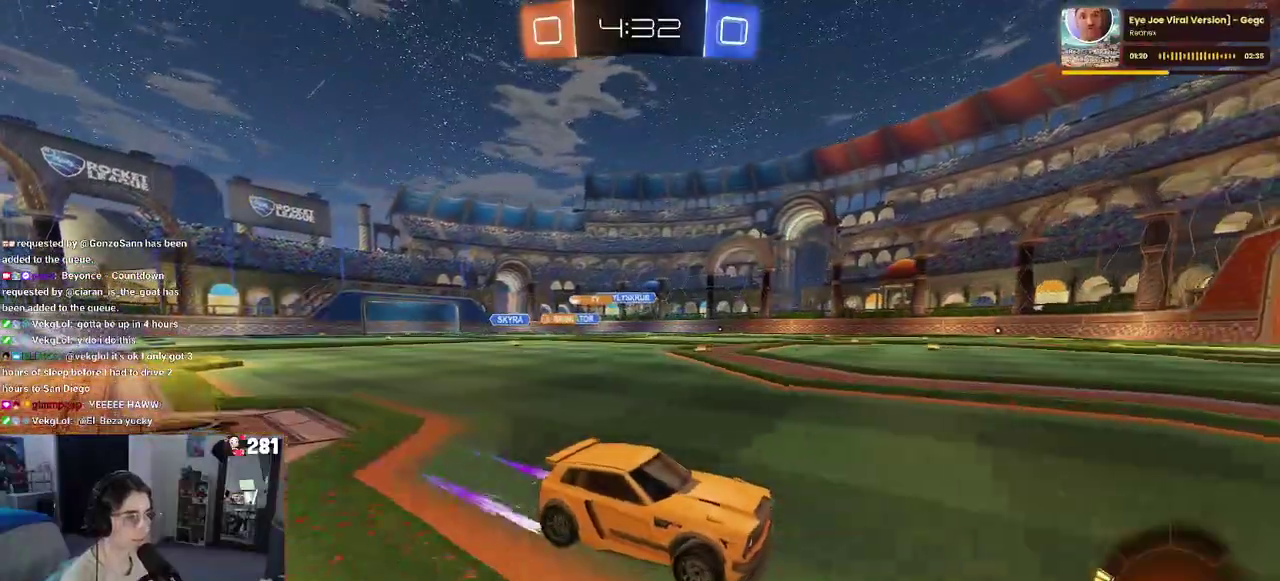
{"buttons": ["R1", "R2"], "left_stick": "left", "right_stick": "center", "events": [[33, "left_stick", "center"], [150, "left_stick", "left"], [167, "SQUARE", "down"], [267, "SQUARE", "up"], [317, "left_stick", "center"], [350, "R1", "down"], [383, "left_stick", "left"]]}
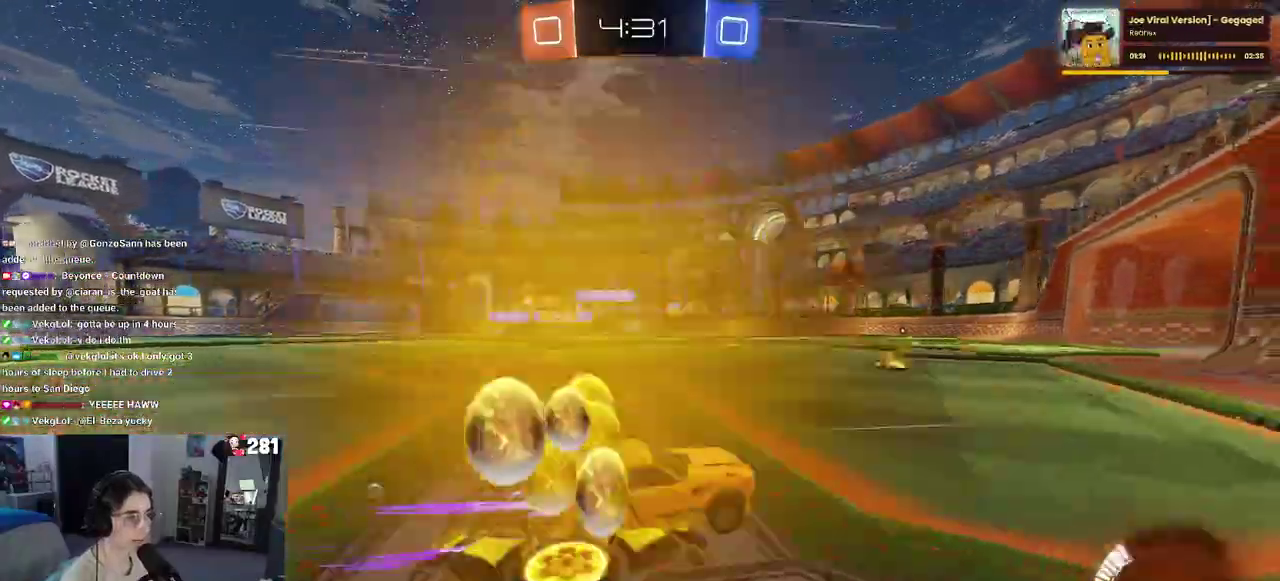
{"buttons": ["R2"], "left_stick": "center", "right_stick": "center", "events": [[200, "left_stick", "center"], [300, "R1", "up"]]}
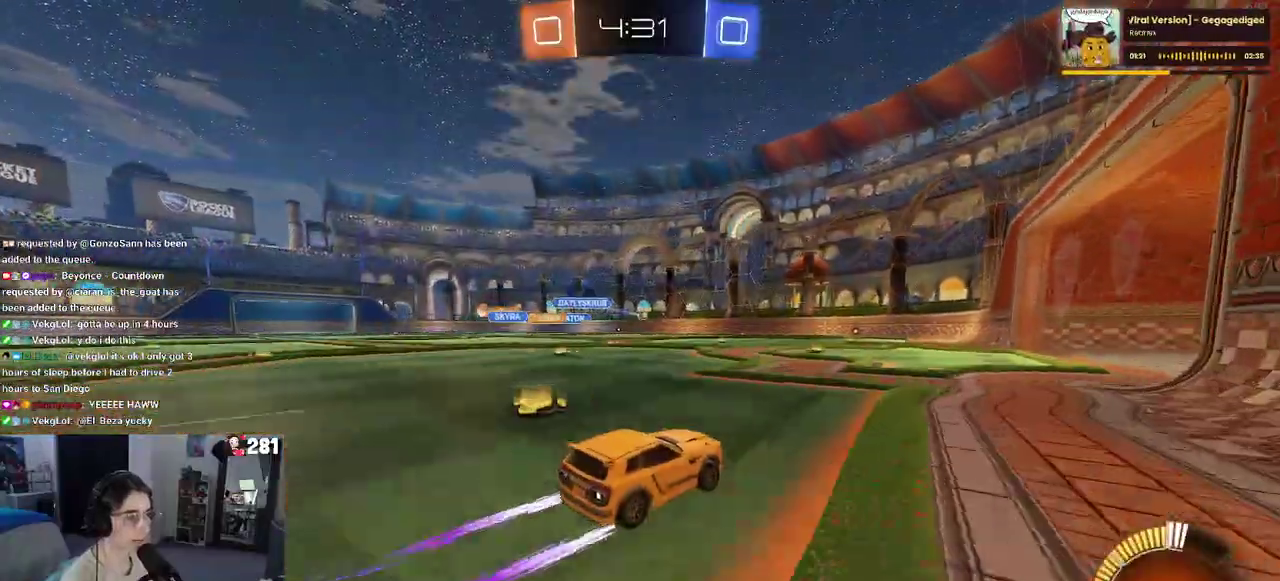
{"buttons": ["R2"], "left_stick": "center", "right_stick": "center", "events": [[133, "left_stick", "left"], [183, "left_stick", "center"]]}
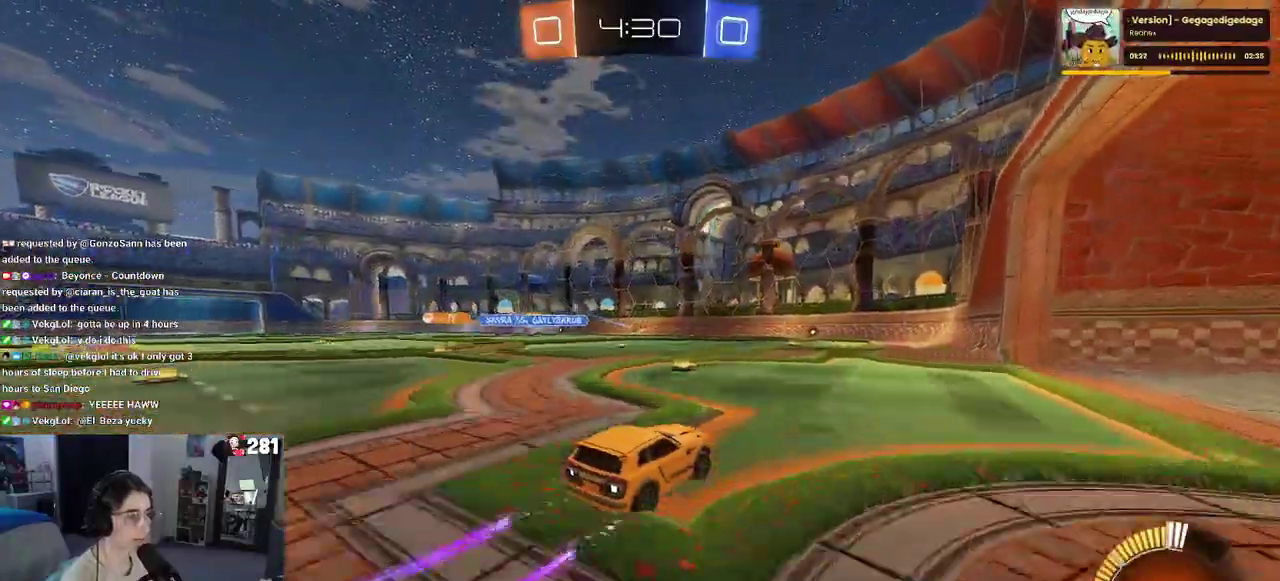
{"buttons": ["R2"], "left_stick": "center", "right_stick": "center", "events": []}
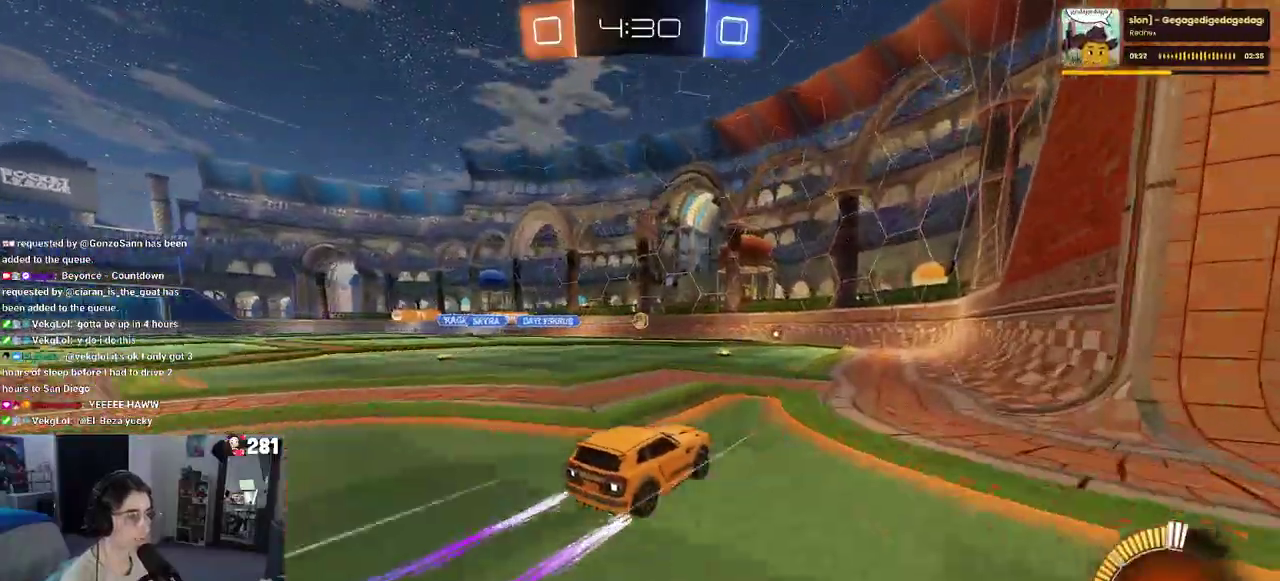
{"buttons": ["R2"], "left_stick": "center", "right_stick": "center", "events": []}
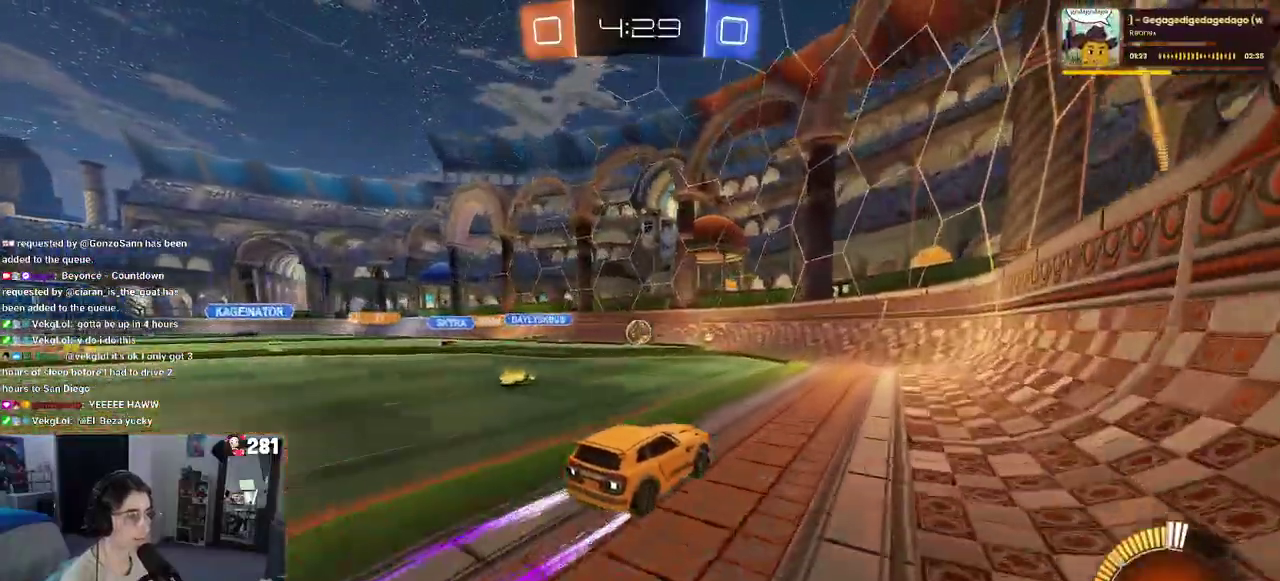
{"buttons": ["R2"], "left_stick": "left", "right_stick": "center", "events": [[383, "left_stick", "left"]]}
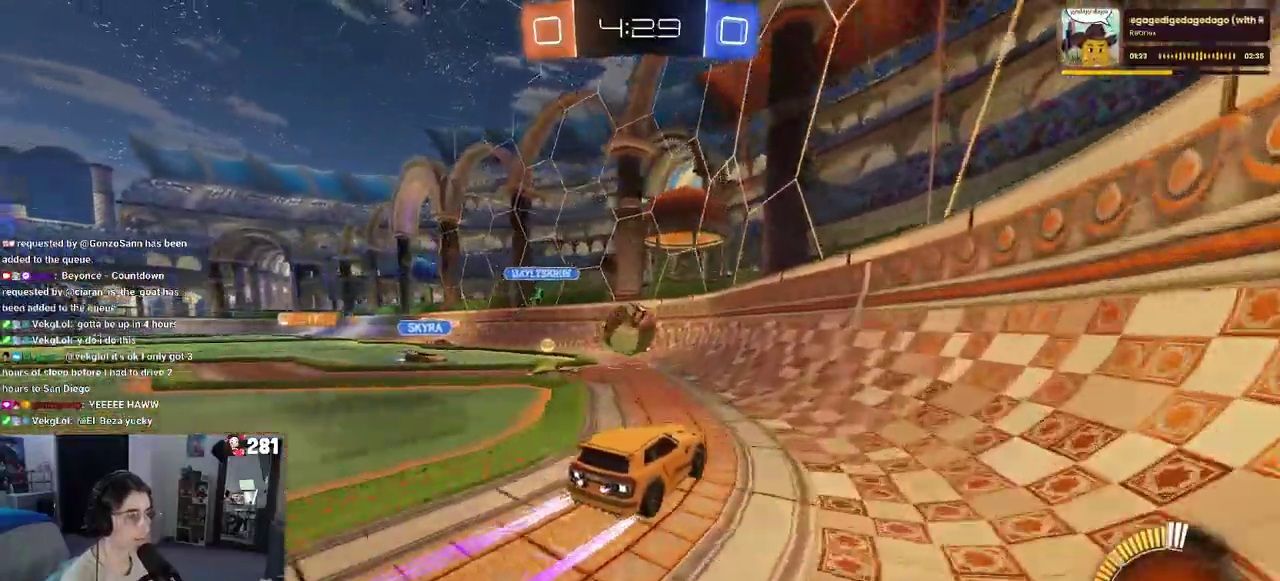
{"buttons": ["R2"], "left_stick": "left", "right_stick": "center", "events": [[17, "left_stick", "center"], [50, "R1", "down"], [417, "left_stick", "left"], [450, "R1", "up"]]}
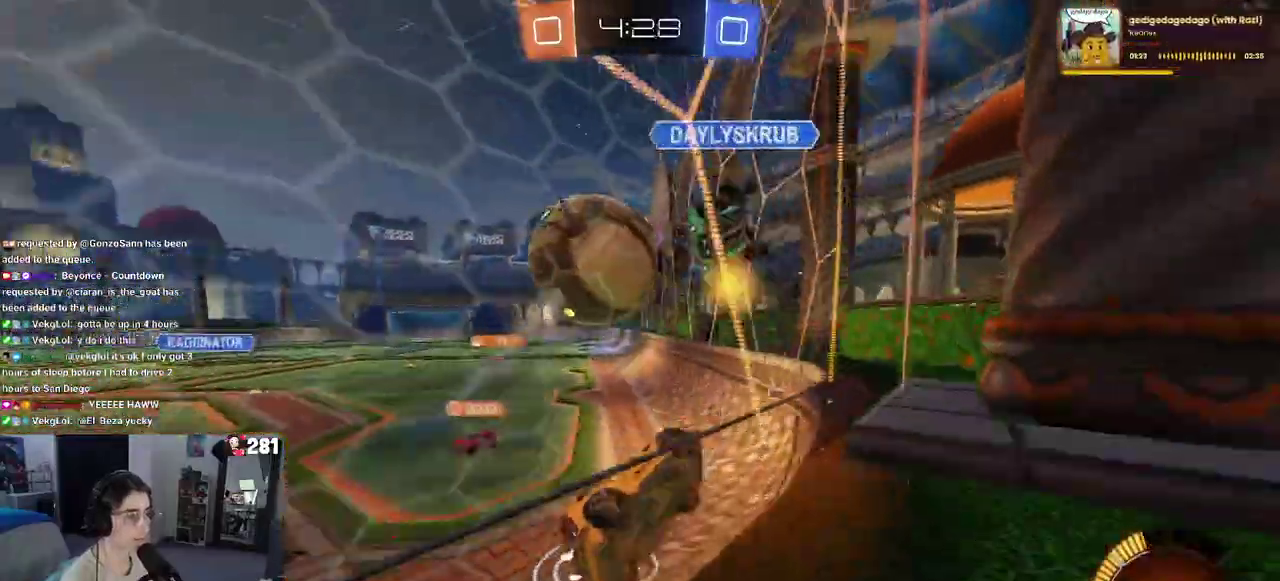
{"buttons": ["R2"], "left_stick": "center", "right_stick": "center", "events": [[150, "left_stick", "center"], [267, "left_stick", "right"], [283, "R1", "down"], [383, "R1", "up"], [500, "left_stick", "center"]]}
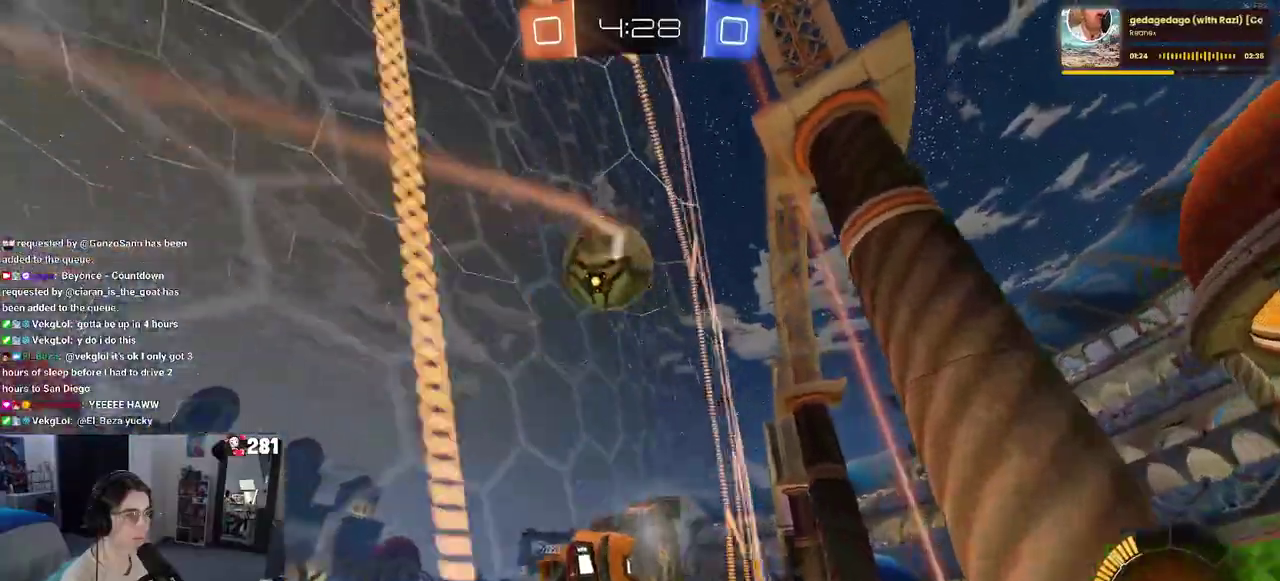
{"buttons": ["R1", "R2"], "left_stick": "left", "right_stick": "center", "events": [[17, "L2", "down"], [17, "R2", "up"], [200, "left_stick", "right"], [217, "CROSS", "down"], [217, "R2", "down"], [300, "L2", "up"], [333, "left_stick", "up"], [400, "CROSS", "up"], [400, "left_stick", "right"], [450, "R1", "down"], [450, "left_stick", "center"], [500, "left_stick", "left"]]}
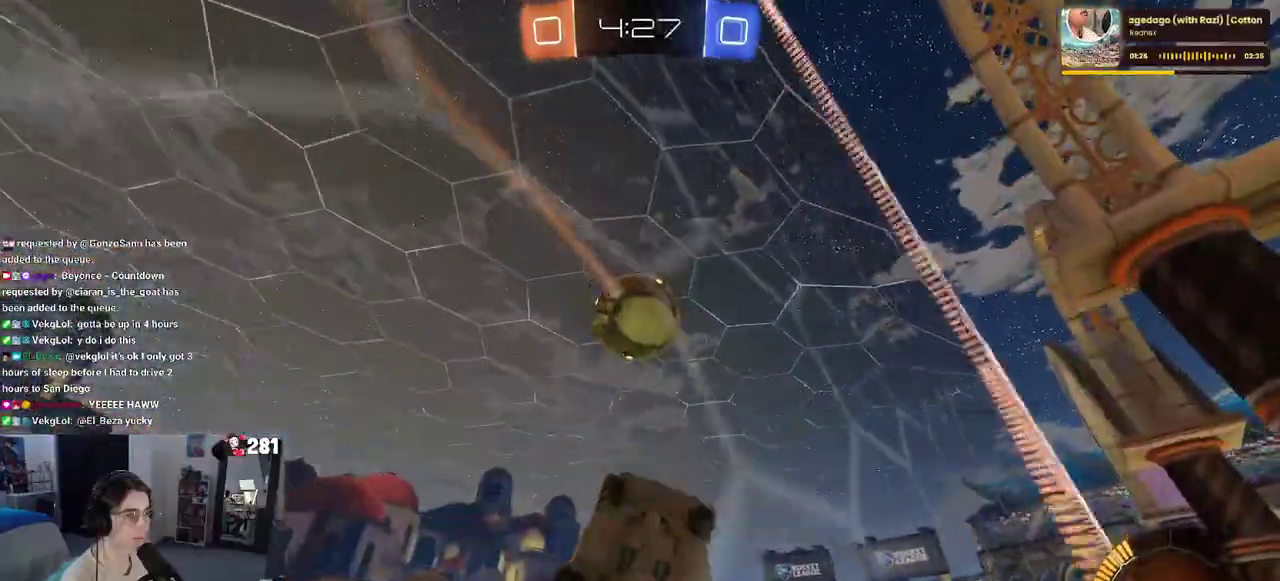
{"buttons": ["R2"], "left_stick": "right", "right_stick": "center", "events": [[217, "left_stick", "up"], [400, "left_stick", "center"], [417, "R1", "up"], [450, "left_stick", "right"]]}
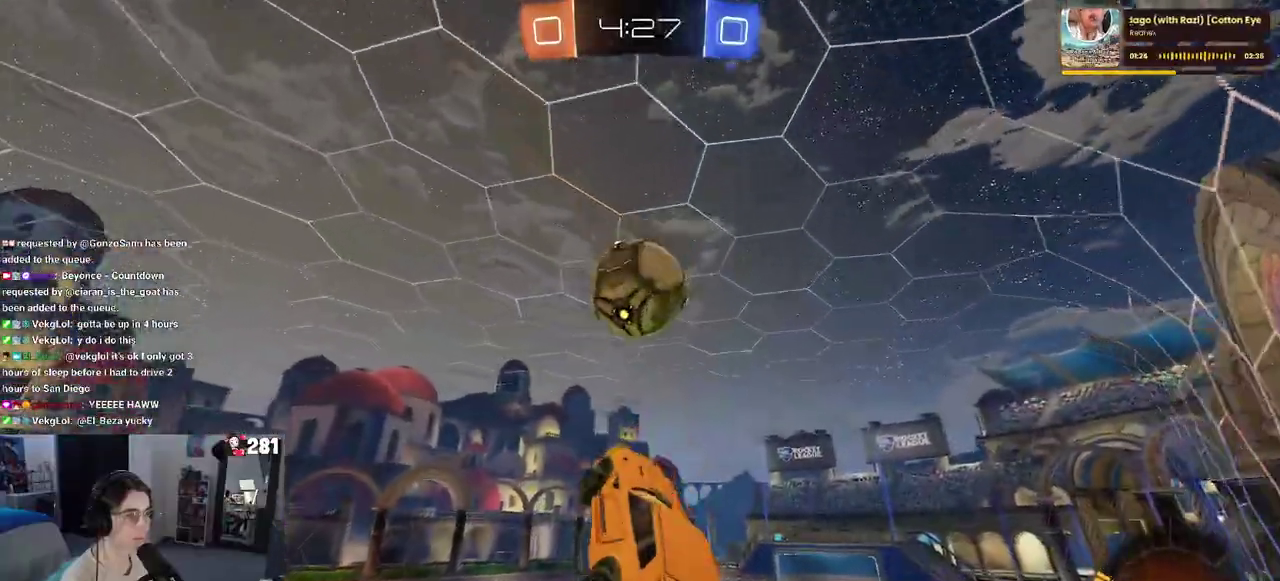
{"buttons": [], "left_stick": "center", "right_stick": "center", "events": [[133, "left_stick", "center"], [150, "R2", "up"]]}
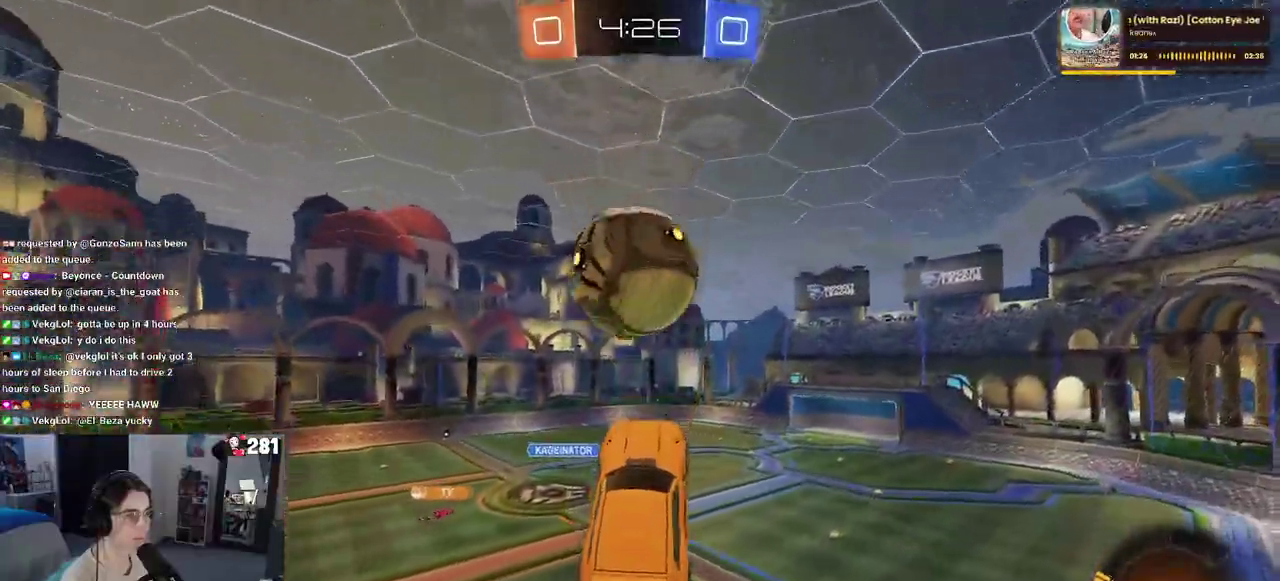
{"buttons": ["R2"], "left_stick": "right", "right_stick": "center", "events": [[50, "left_stick", "up"], [67, "R1", "down"], [83, "CROSS", "down"], [83, "R2", "down"], [183, "left_stick", "center"], [217, "CROSS", "up"], [500, "R1", "up"], [500, "left_stick", "right"]]}